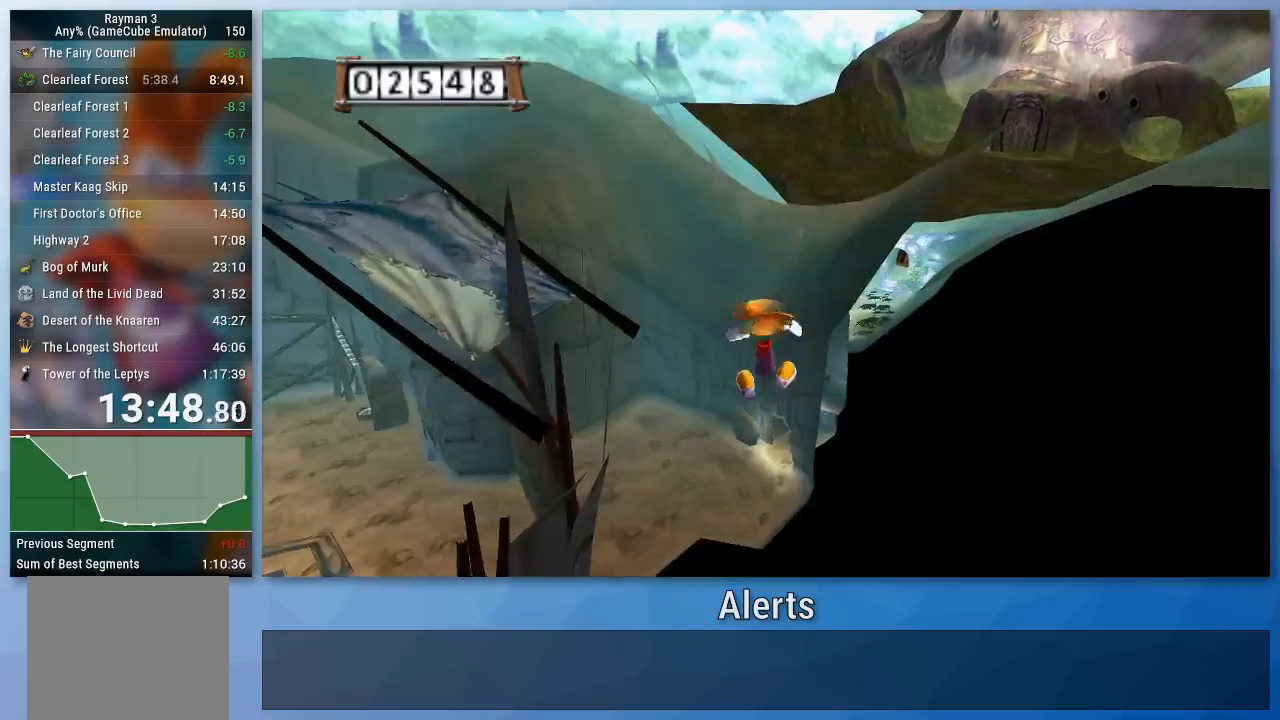
Gameplay with a controller (Nintendo layout); each line is a JSON object with the inputs held at the frame after it (dt_ms = milliseconds from this image to that frame). "events" lists button and stick changes between this image and that frame as [ms after this image, input, new state], when the widget could be followed in between. Not read: L3 R3.
{"dt_ms": 500, "buttons": ["A"], "left_stick": "up", "right_stick": "center", "events": []}
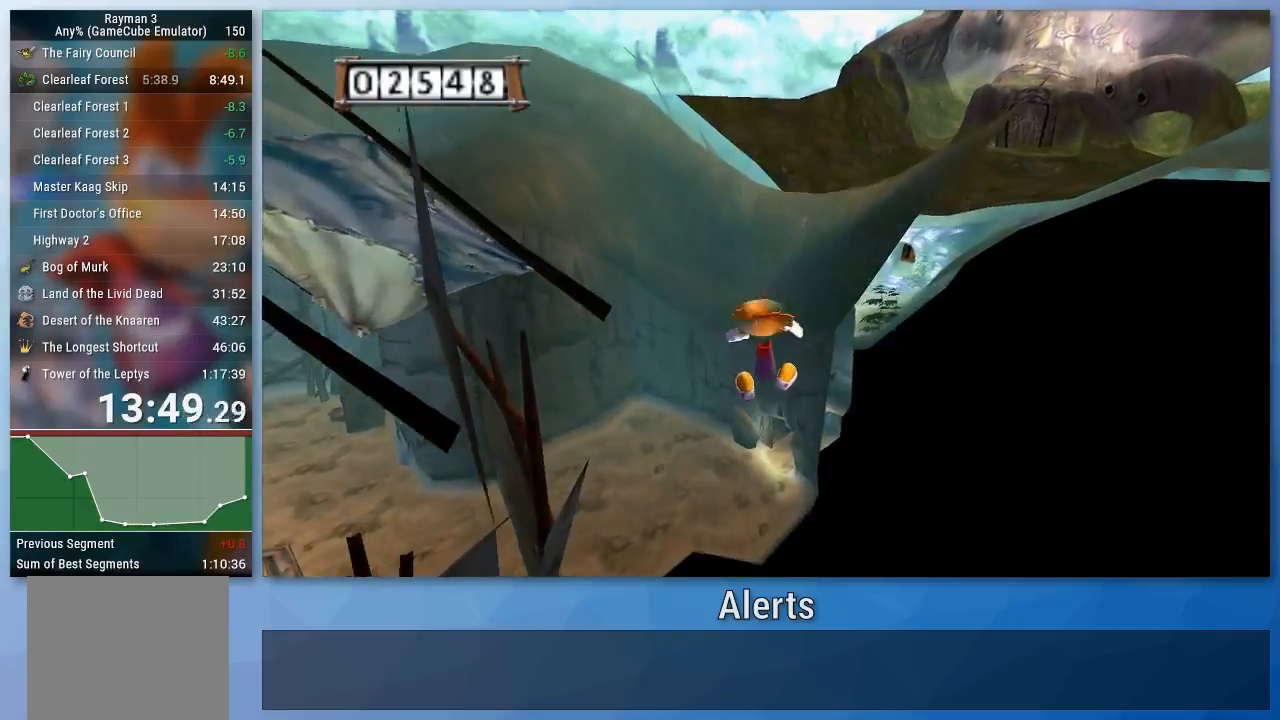
{"dt_ms": 500, "buttons": ["A"], "left_stick": "up", "right_stick": "center", "events": []}
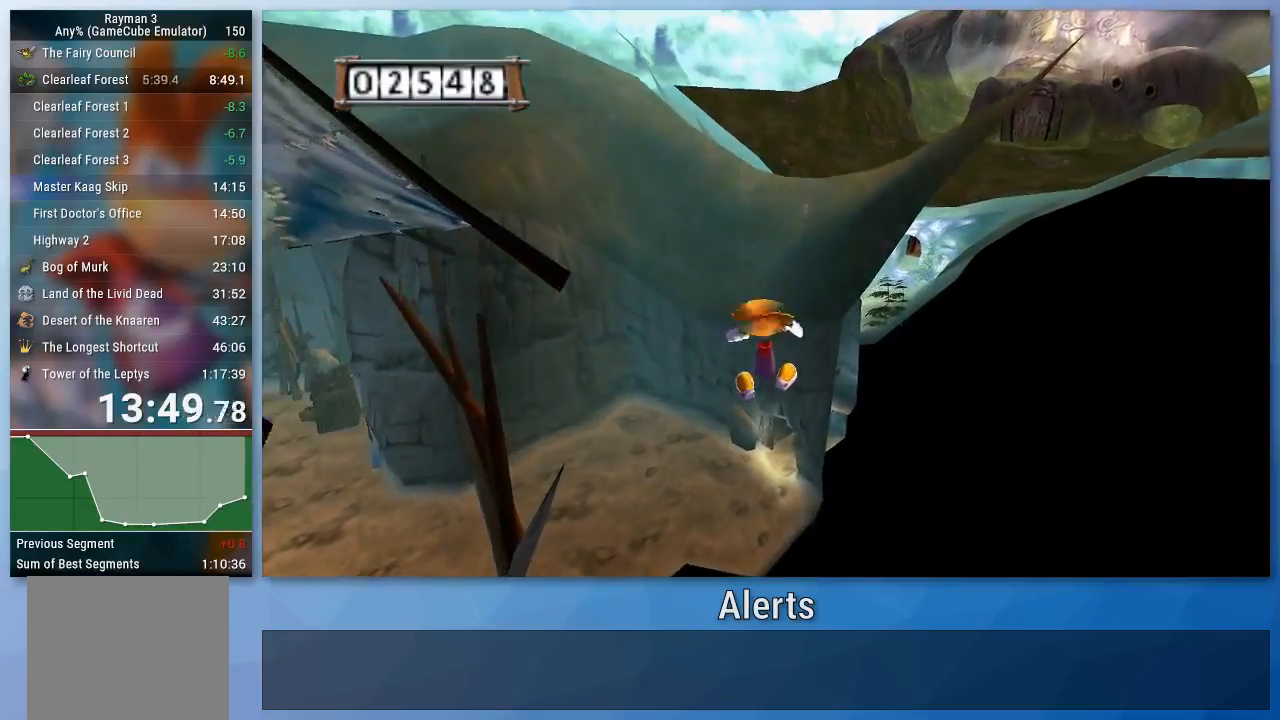
{"dt_ms": 500, "buttons": ["A"], "left_stick": "up", "right_stick": "center", "events": []}
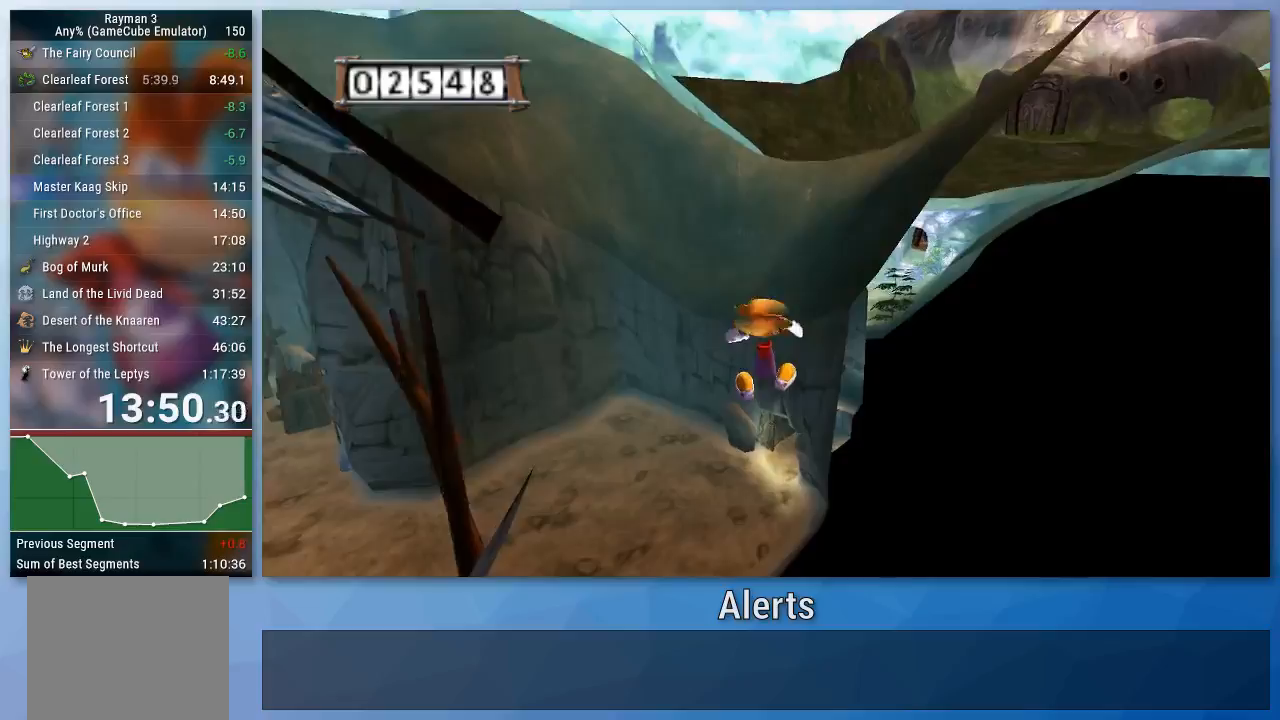
{"dt_ms": 500, "buttons": ["A"], "left_stick": "up", "right_stick": "center", "events": []}
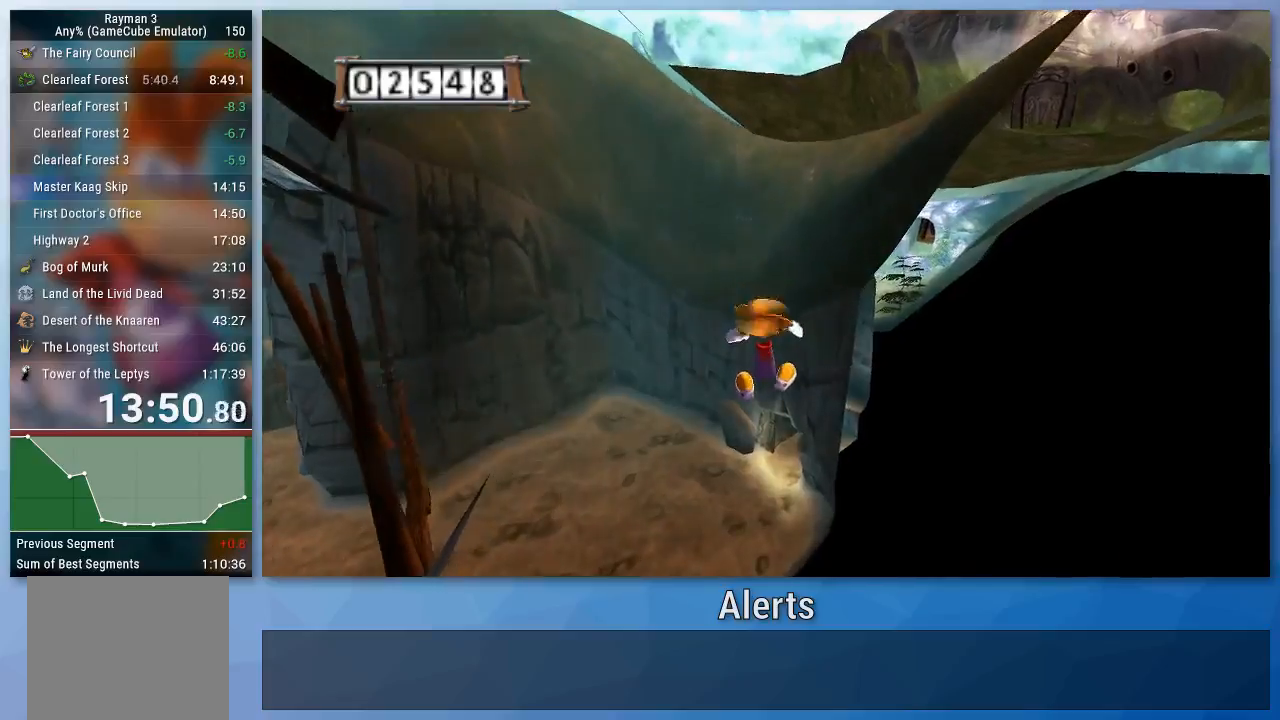
{"dt_ms": 500, "buttons": ["A"], "left_stick": "up", "right_stick": "center", "events": []}
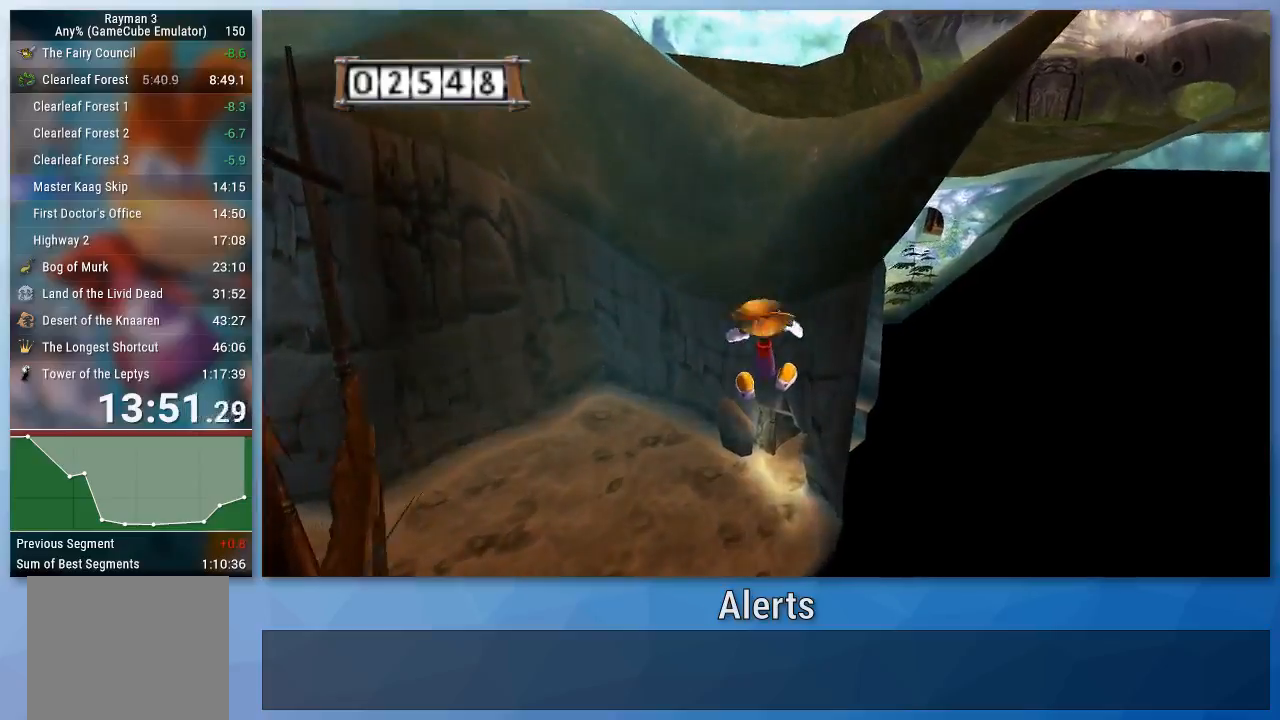
{"dt_ms": 500, "buttons": ["A"], "left_stick": "up", "right_stick": "center", "events": []}
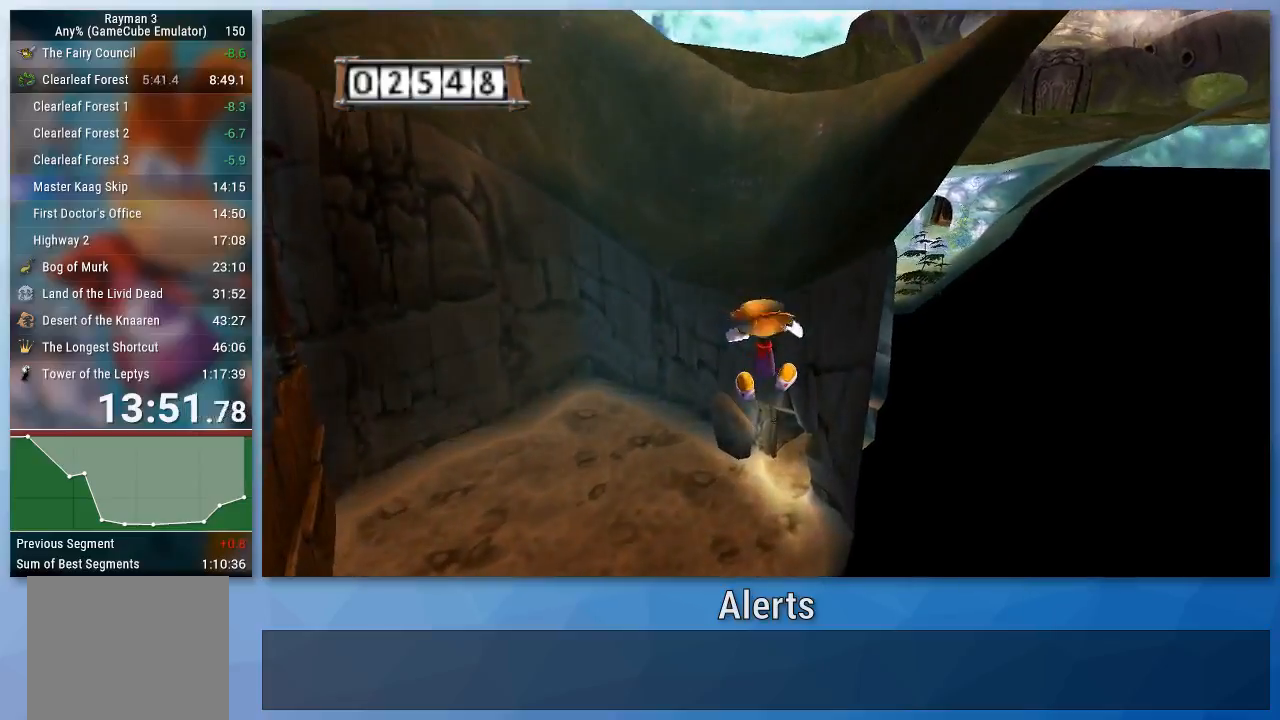
{"dt_ms": 500, "buttons": ["A"], "left_stick": "up", "right_stick": "center", "events": []}
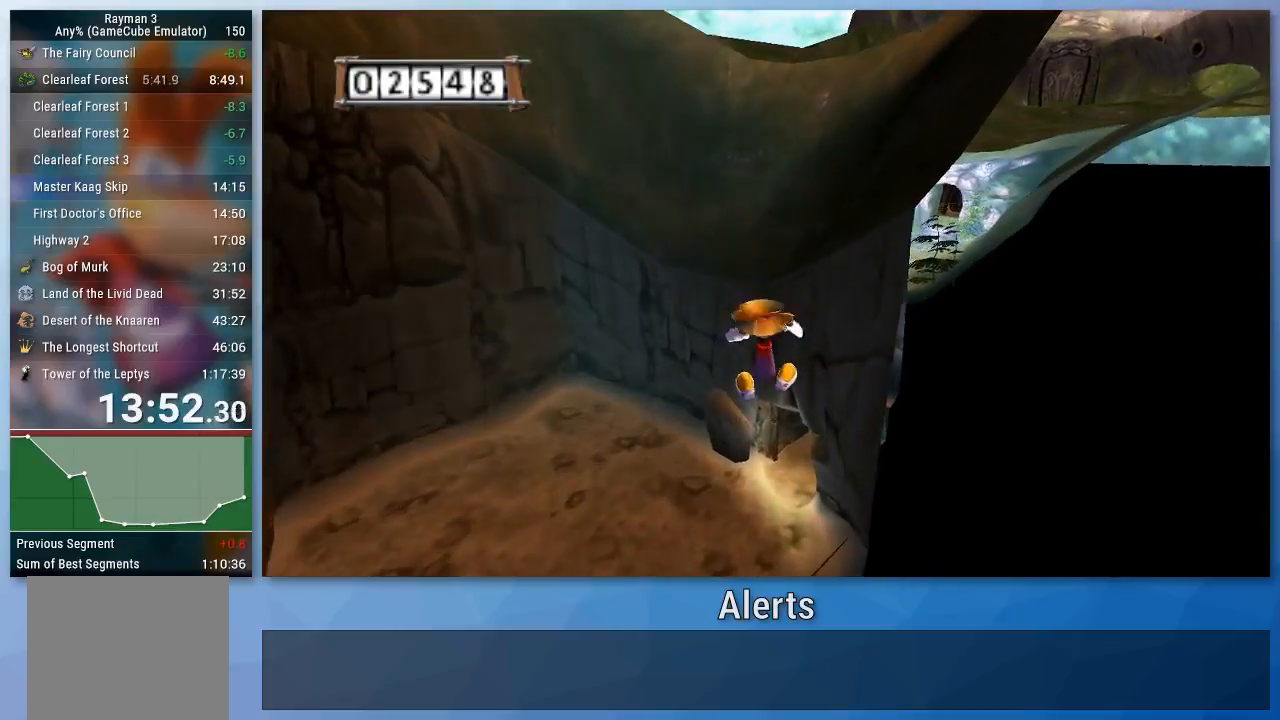
{"dt_ms": 500, "buttons": ["A"], "left_stick": "up", "right_stick": "center", "events": []}
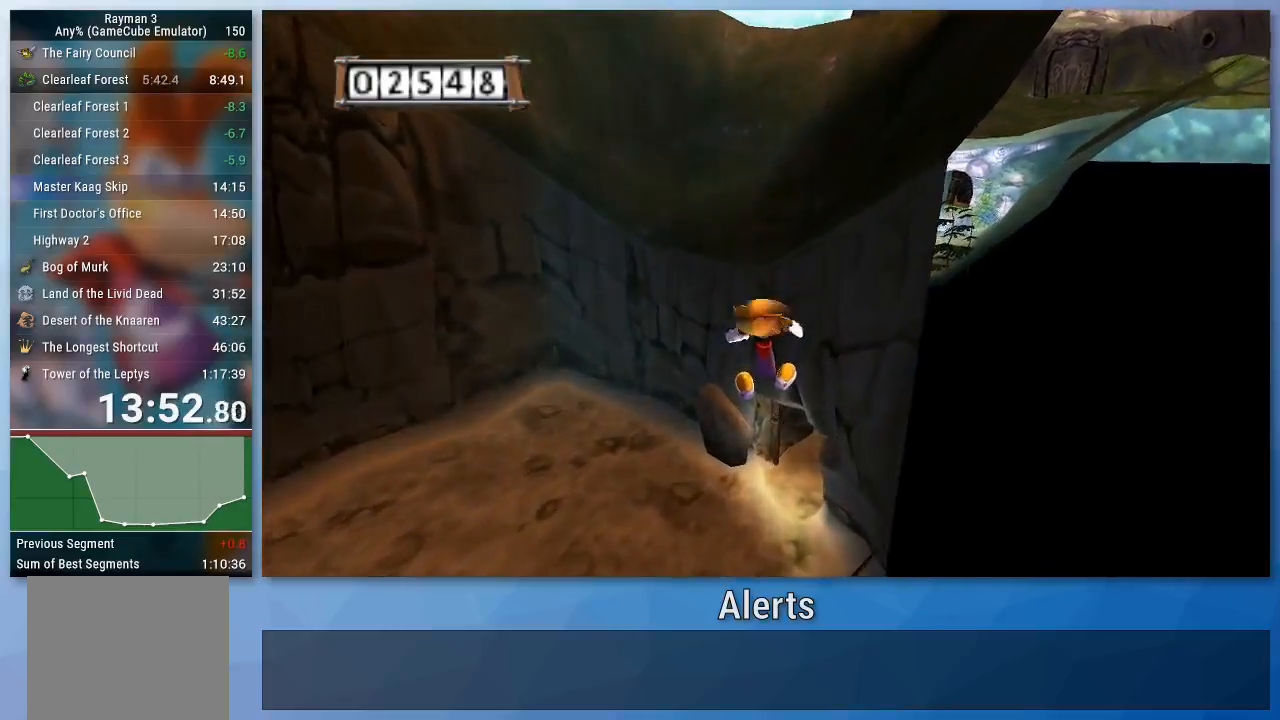
{"dt_ms": 500, "buttons": [], "left_stick": "up", "right_stick": "center", "events": [[167, "A", "up"]]}
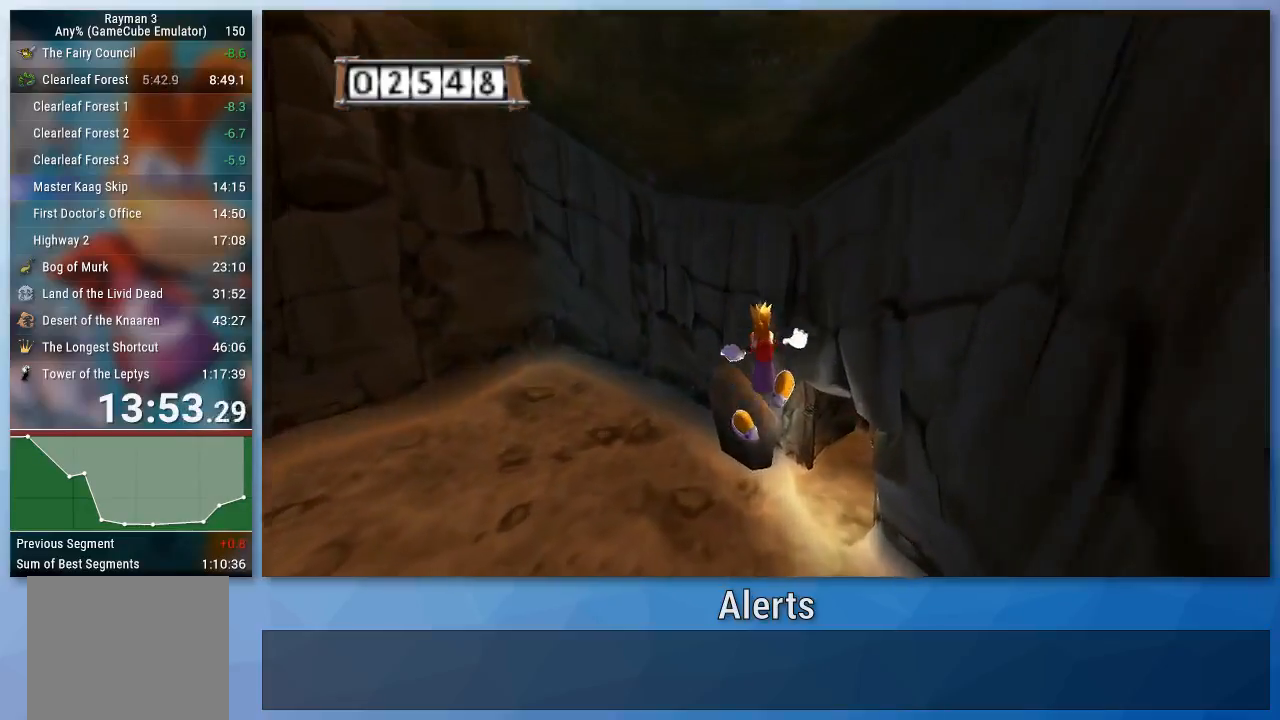
{"dt_ms": 500, "buttons": [], "left_stick": "up", "right_stick": "center", "events": []}
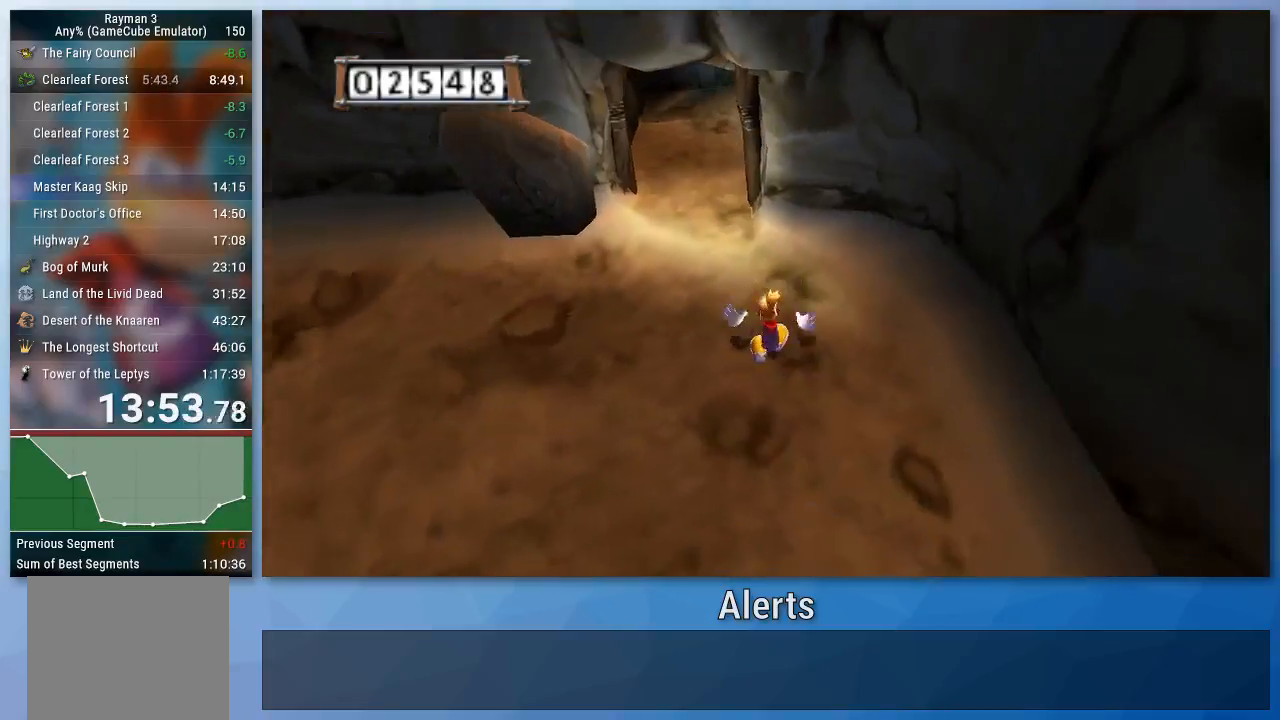
{"dt_ms": 500, "buttons": [], "left_stick": "up-left", "right_stick": "center", "events": [[33, "left_stick", "up-left"]]}
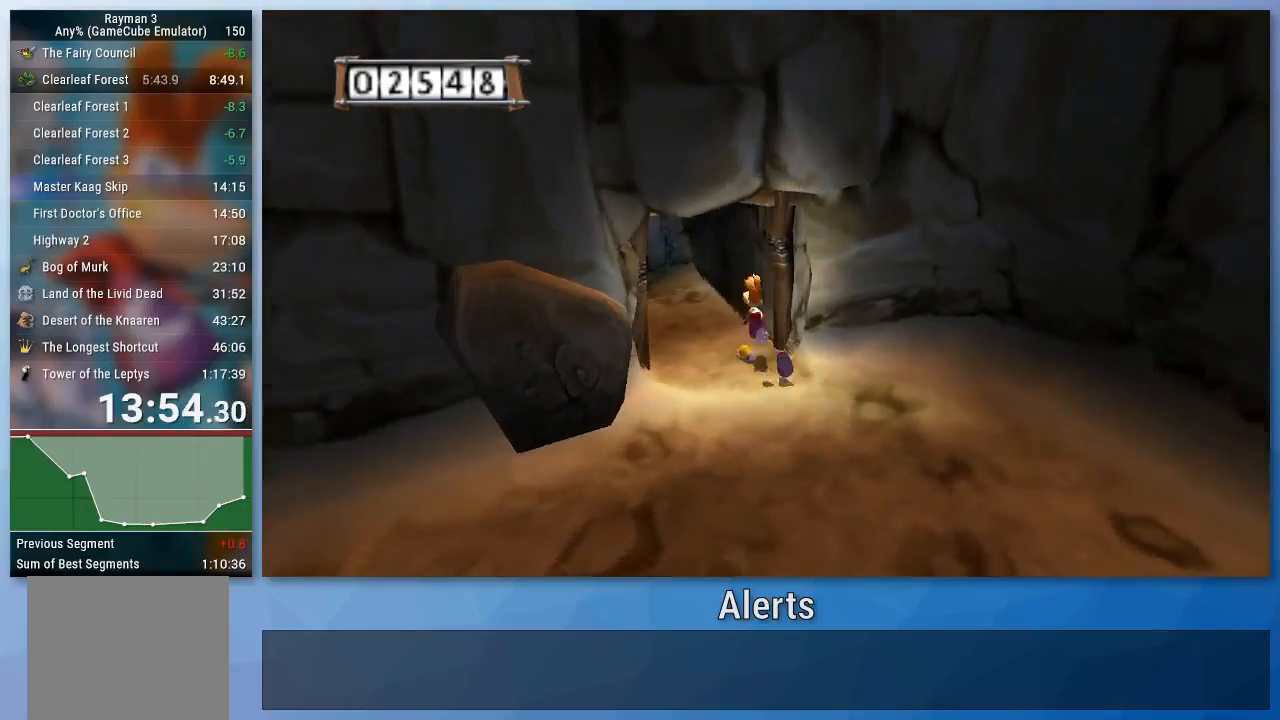
{"dt_ms": 500, "buttons": [], "left_stick": "up-left", "right_stick": "center", "events": []}
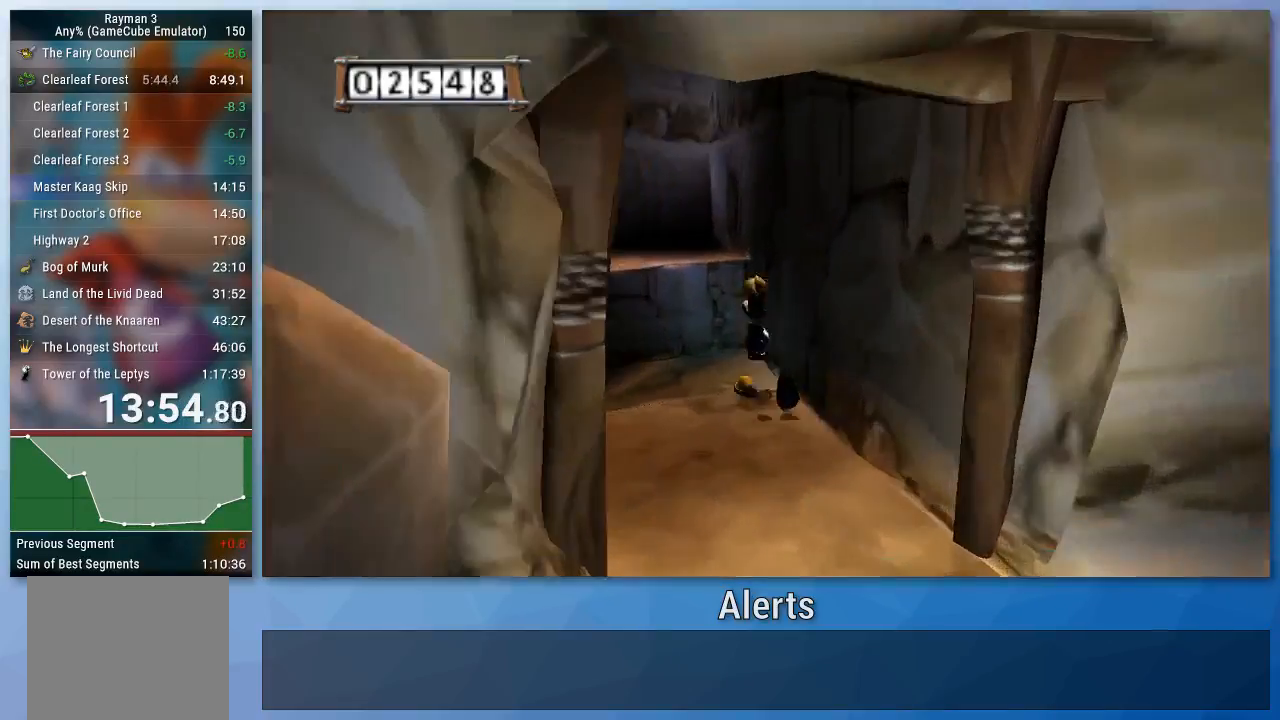
{"dt_ms": 500, "buttons": [], "left_stick": "up-left", "right_stick": "center", "events": [[33, "A", "down"], [100, "A", "up"]]}
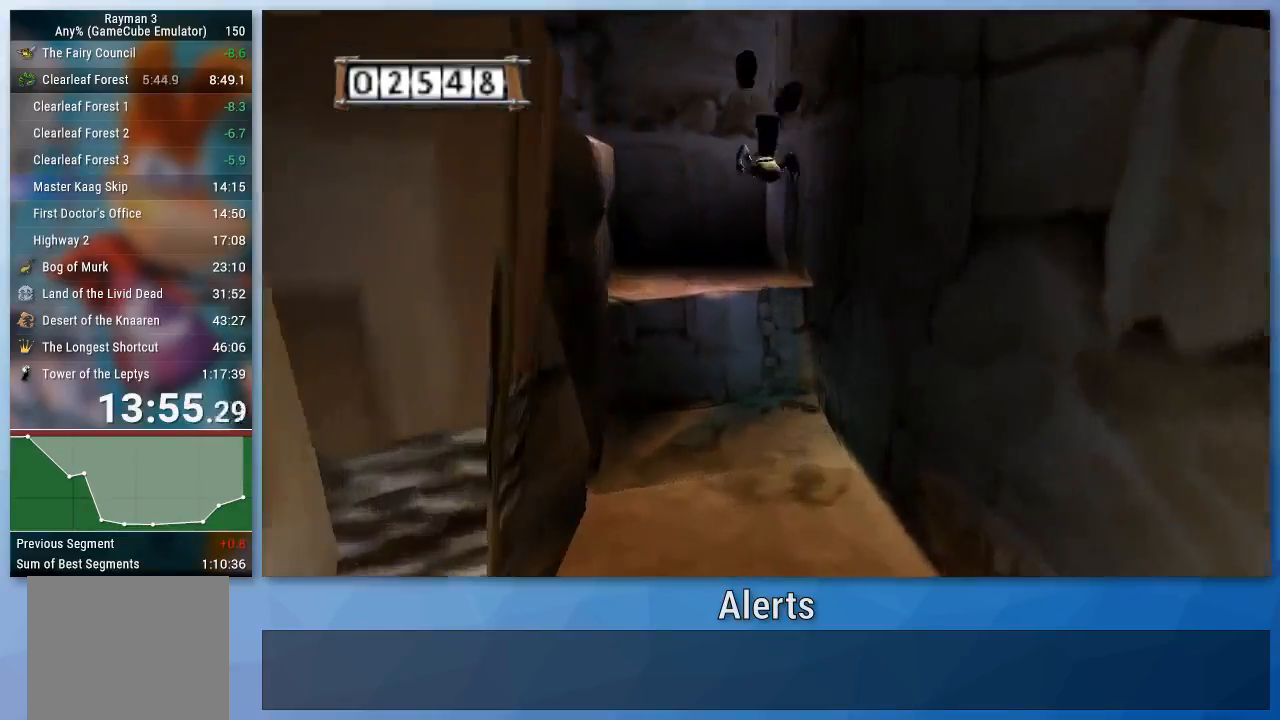
{"dt_ms": 500, "buttons": [], "left_stick": "up-left", "right_stick": "center", "events": [[100, "right_stick", "right"], [267, "right_stick", "center"]]}
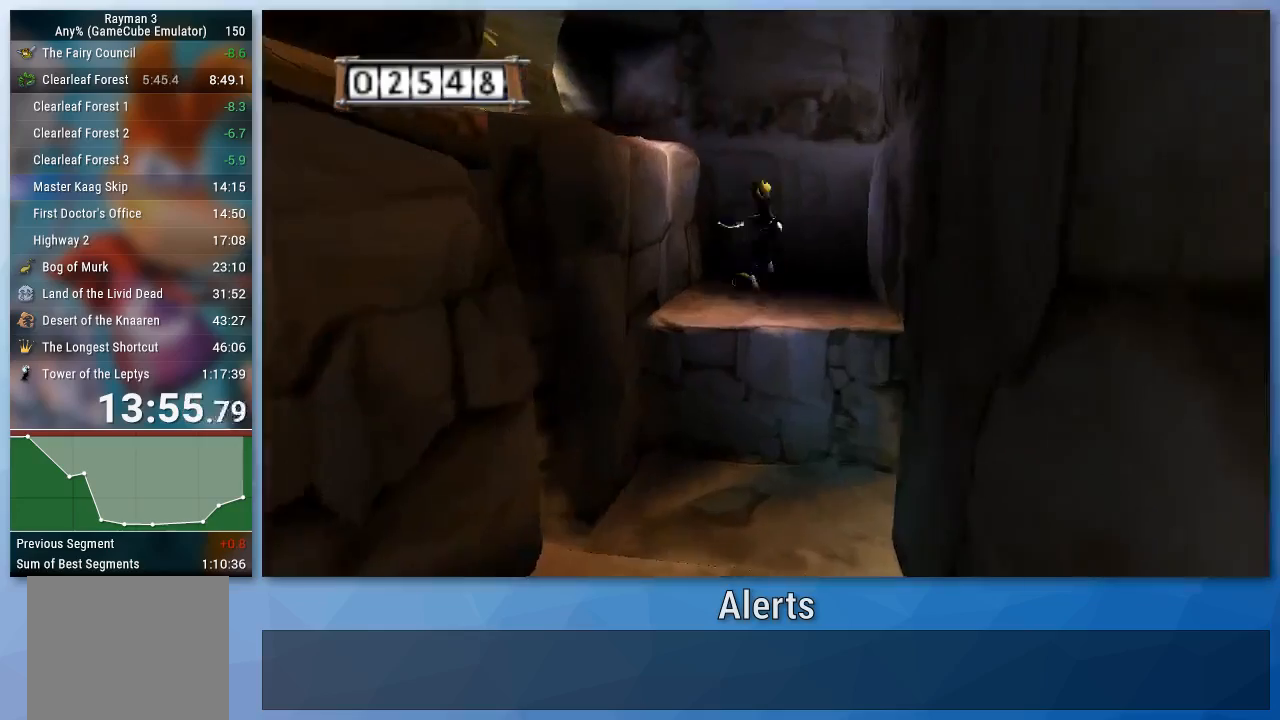
{"dt_ms": 500, "buttons": [], "left_stick": "up-left", "right_stick": "right", "events": [[33, "A", "down"], [200, "A", "up"], [333, "right_stick", "right"]]}
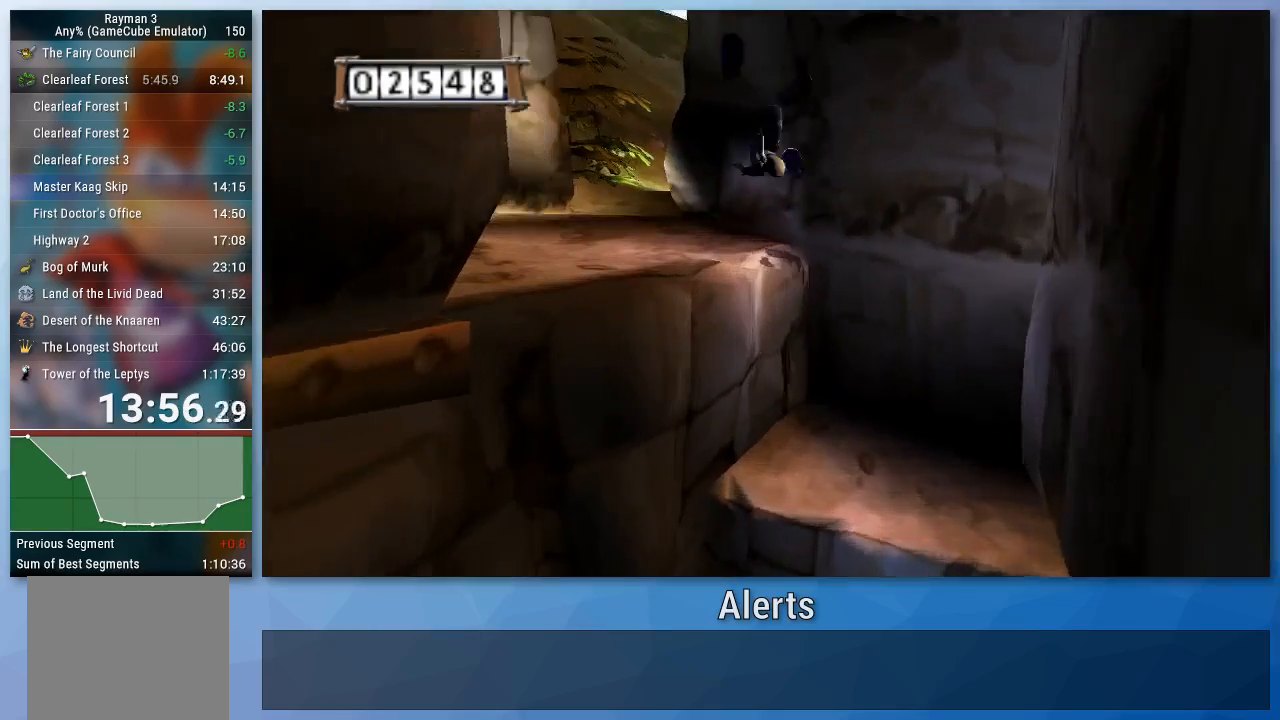
{"dt_ms": 500, "buttons": [], "left_stick": "up-left", "right_stick": "center", "events": [[133, "right_stick", "center"]]}
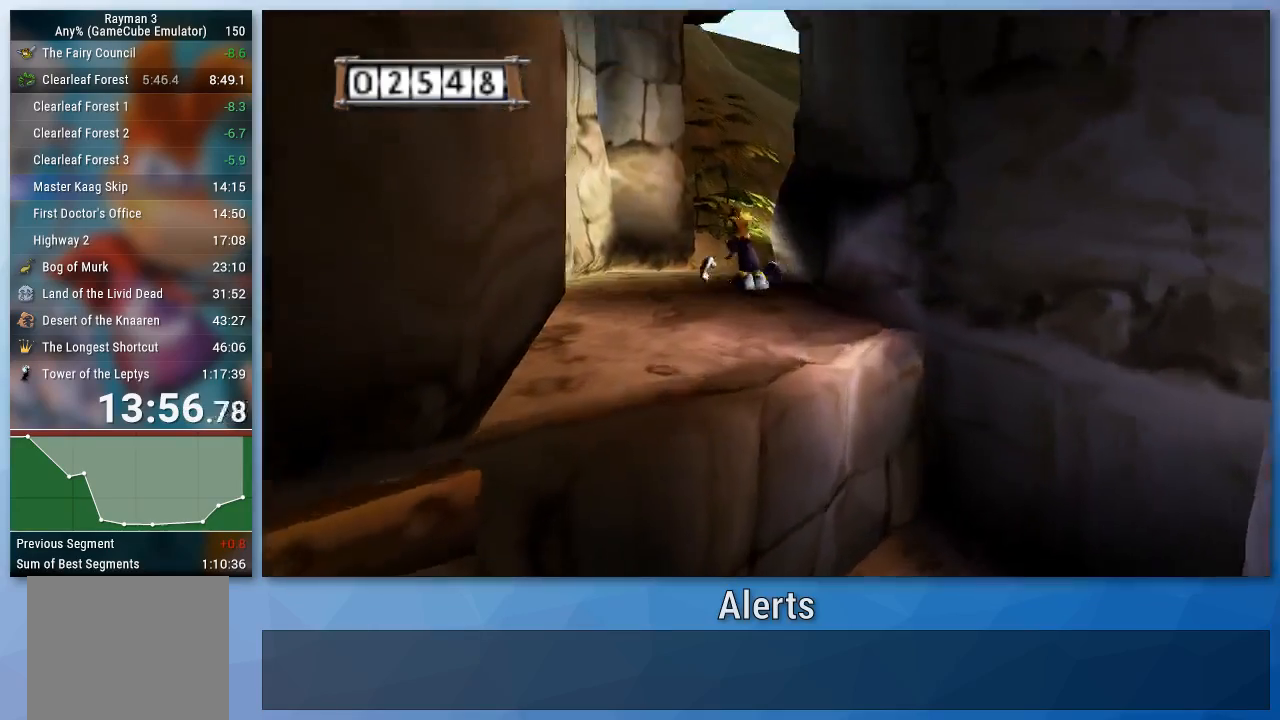
{"dt_ms": 500, "buttons": [], "left_stick": "up-right", "right_stick": "center", "events": [[100, "left_stick", "up"], [500, "left_stick", "up-right"]]}
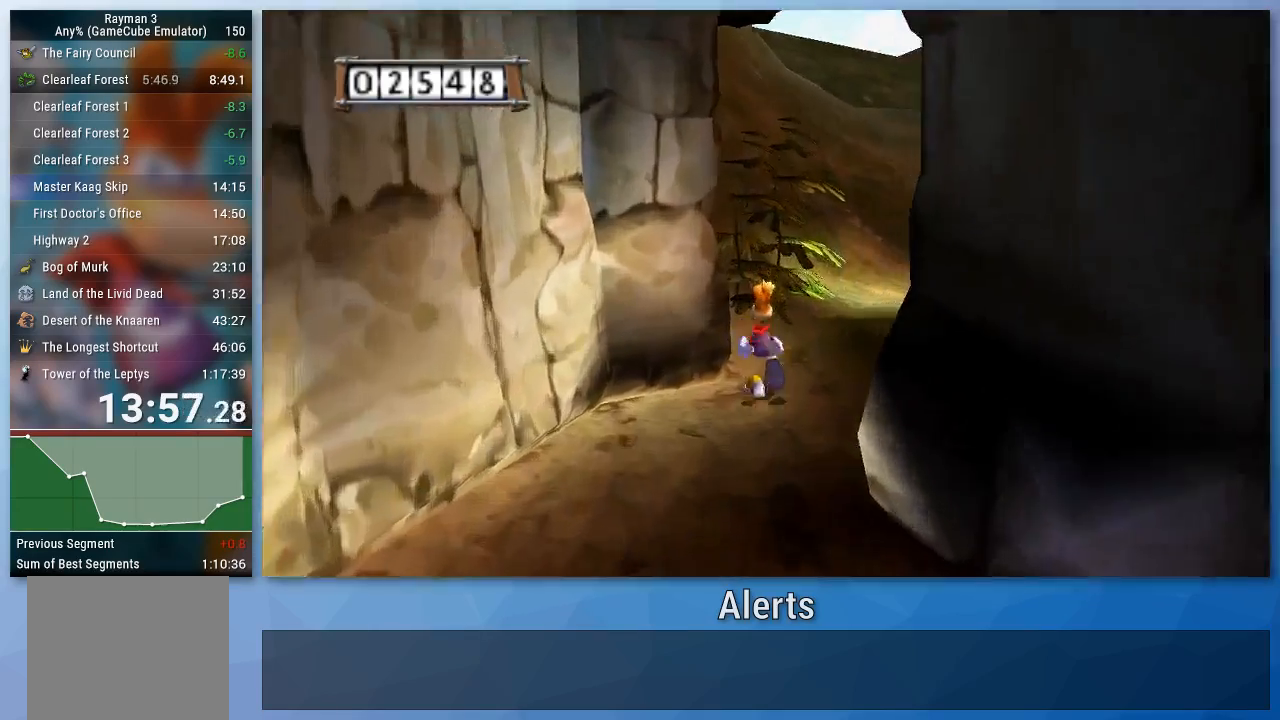
{"dt_ms": 500, "buttons": [], "left_stick": "up-right", "right_stick": "center", "events": [[100, "right_stick", "left"], [333, "right_stick", "center"]]}
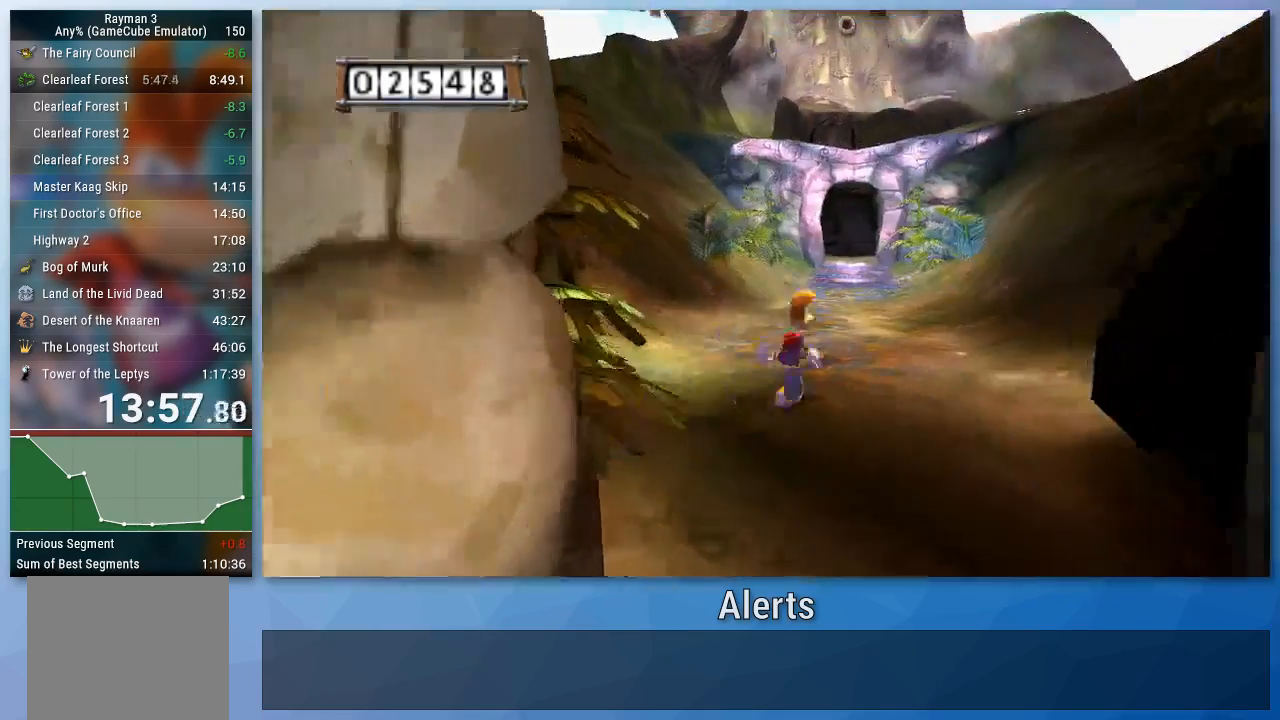
{"dt_ms": 500, "buttons": [], "left_stick": "up", "right_stick": "center", "events": [[67, "left_stick", "up"]]}
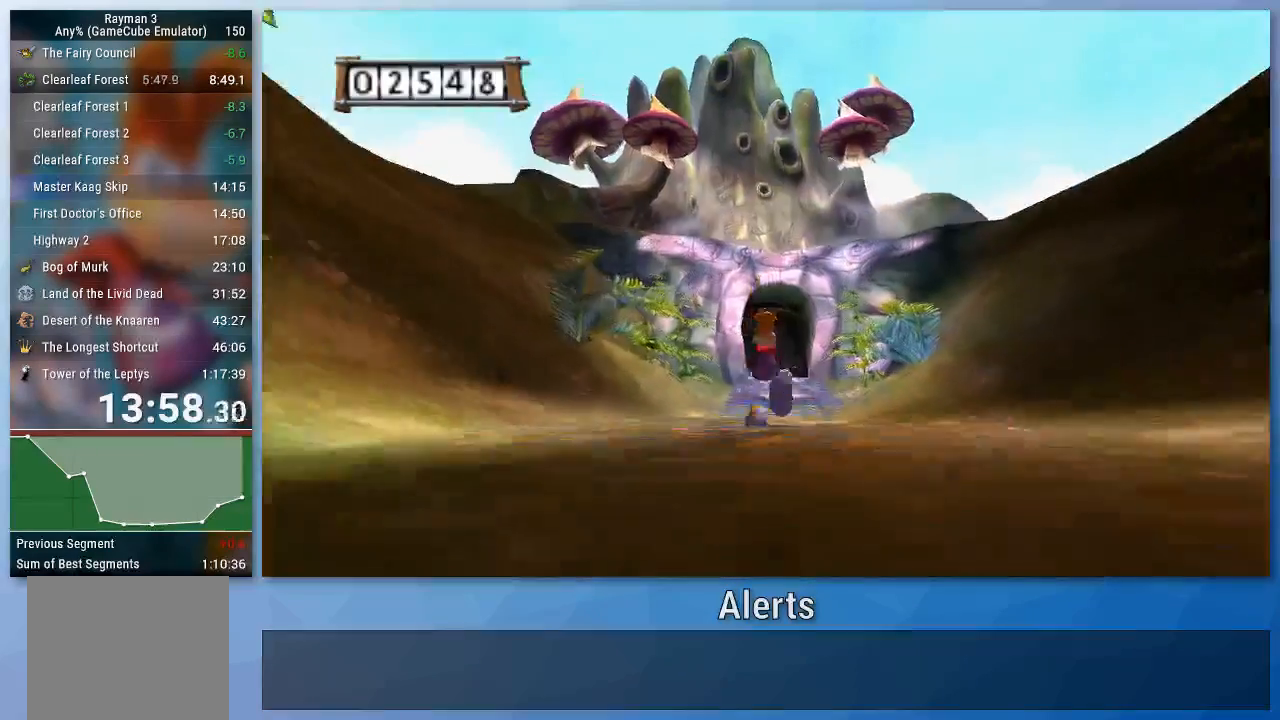
{"dt_ms": 500, "buttons": [], "left_stick": "up", "right_stick": "center", "events": []}
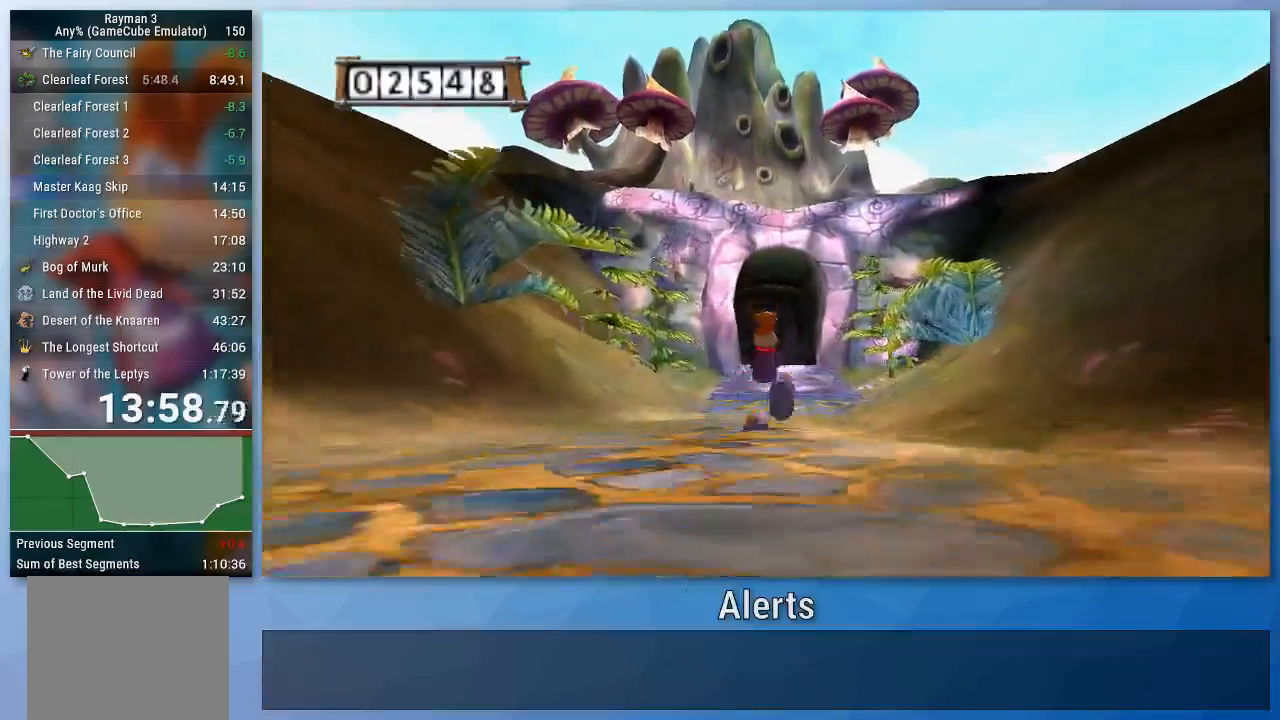
{"dt_ms": 500, "buttons": [], "left_stick": "up", "right_stick": "center", "events": []}
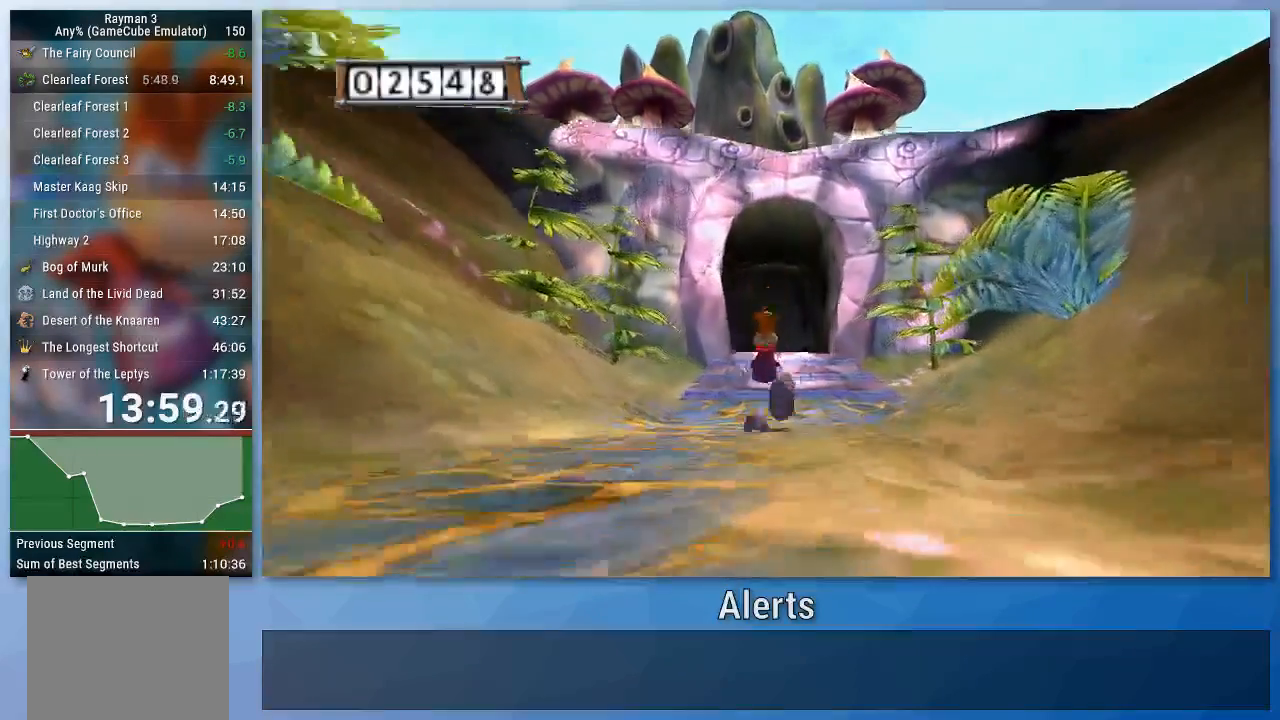
{"dt_ms": 500, "buttons": [], "left_stick": "up", "right_stick": "center", "events": []}
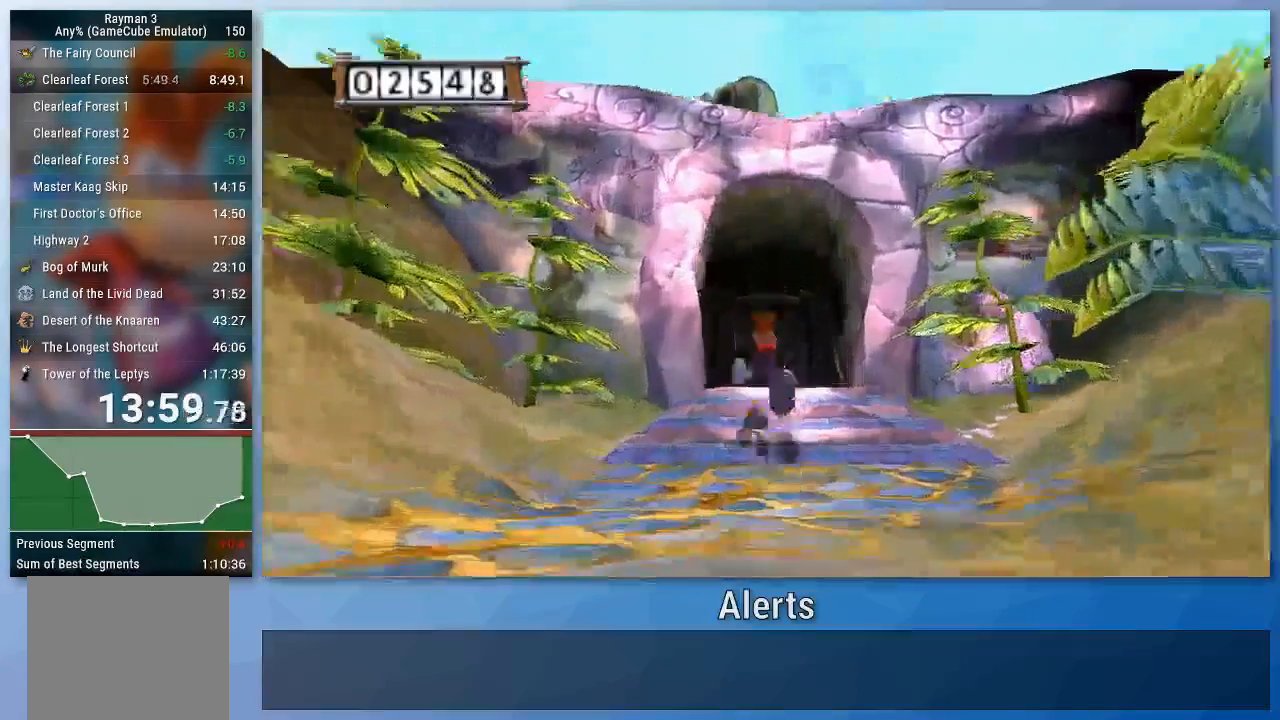
{"dt_ms": 1000, "buttons": [], "left_stick": "up", "right_stick": "center"}
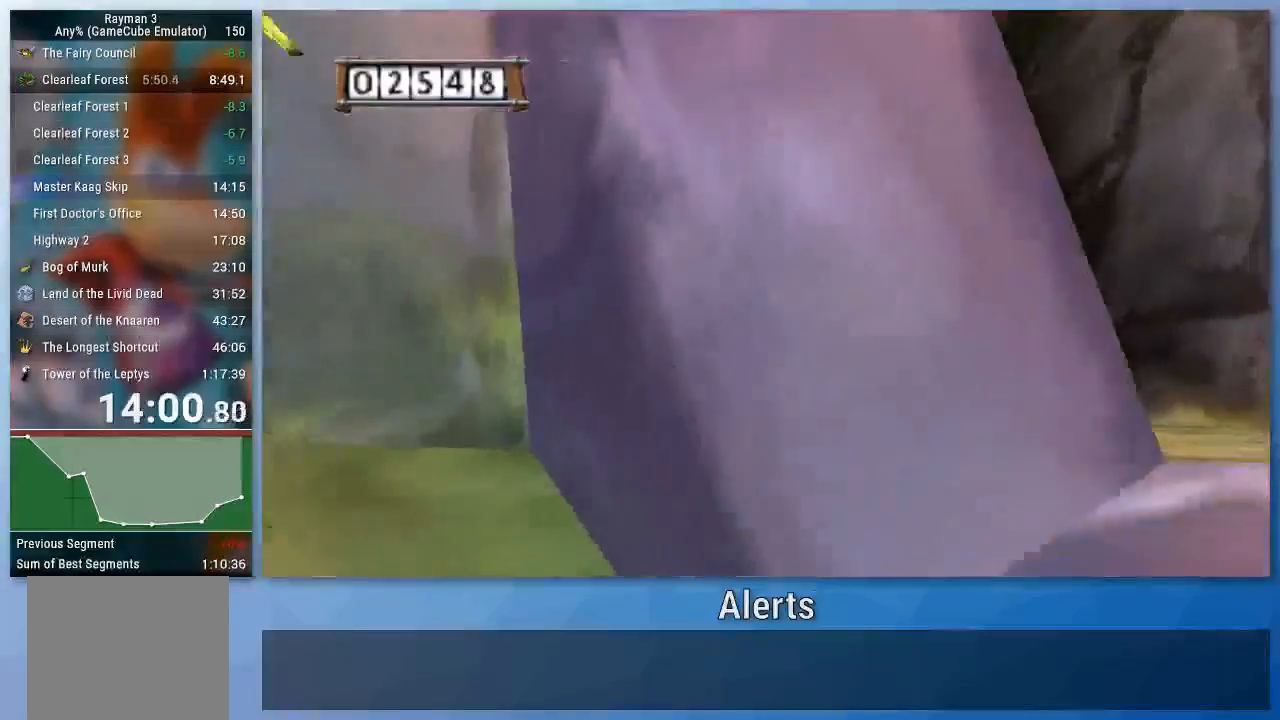
{"dt_ms": 500, "buttons": [], "left_stick": "up", "right_stick": "center", "events": []}
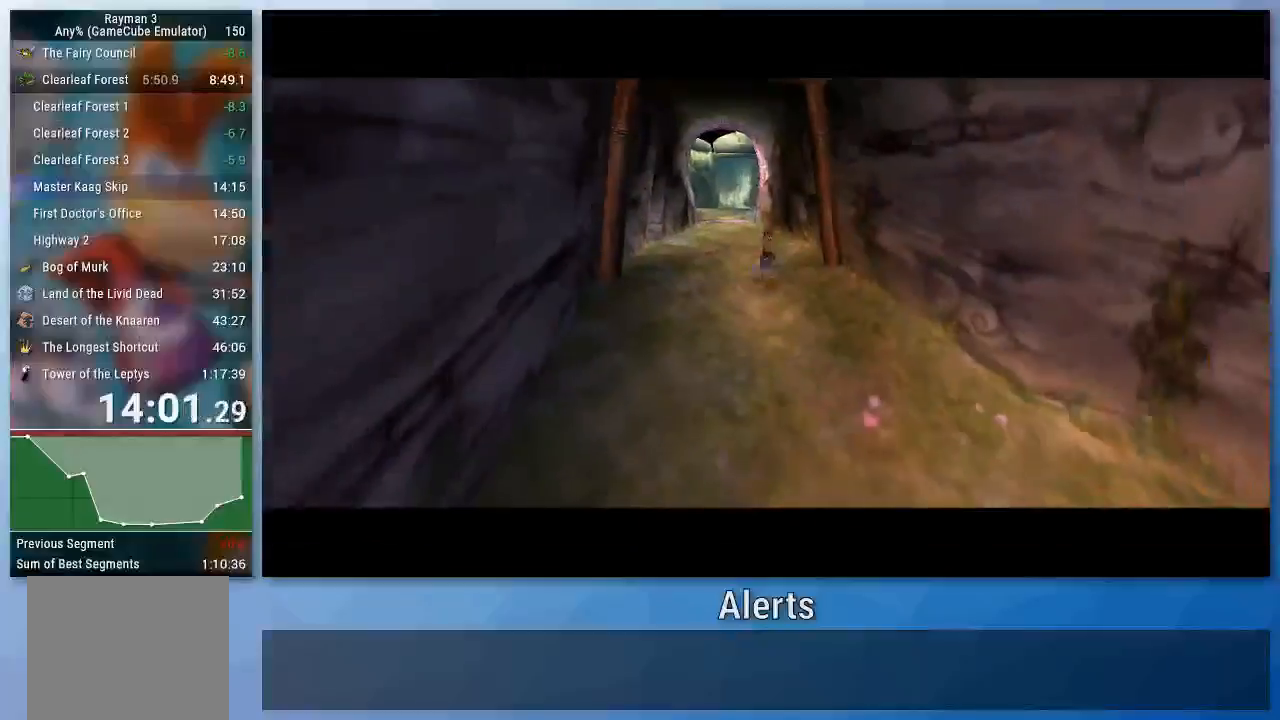
{"dt_ms": 500, "buttons": [], "left_stick": "up", "right_stick": "center", "events": []}
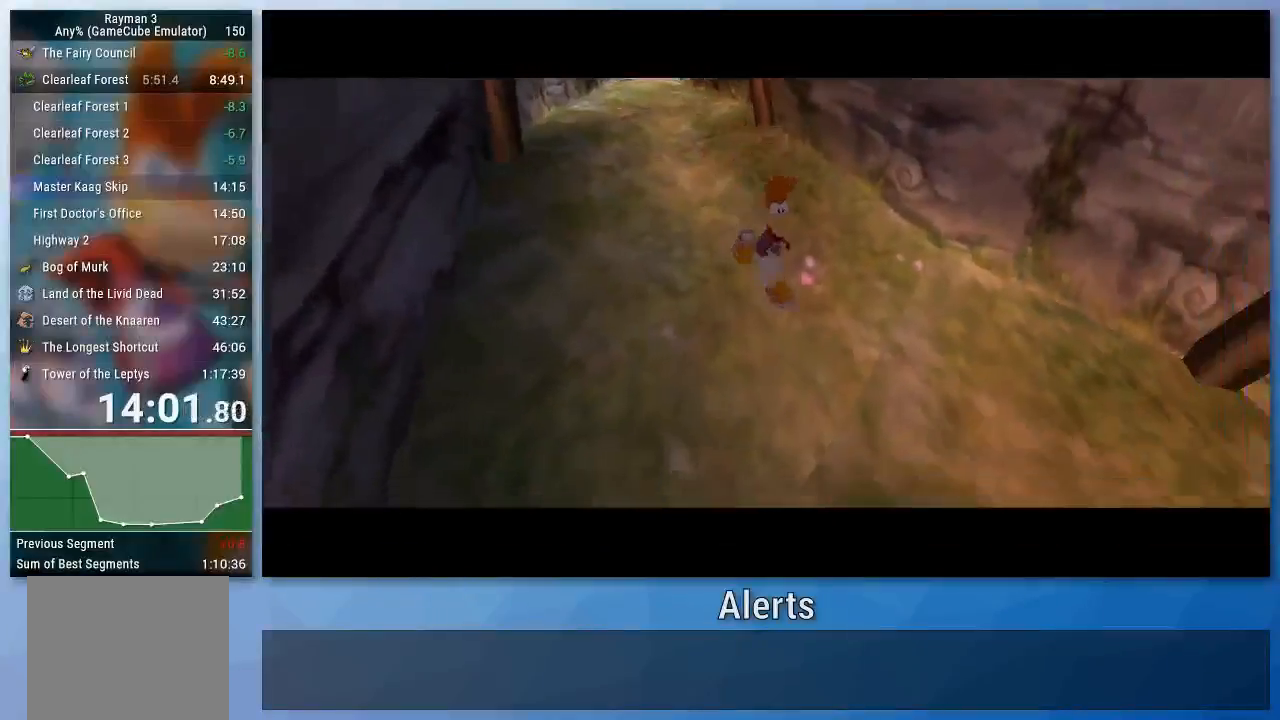
{"dt_ms": 500, "buttons": [], "left_stick": "center", "right_stick": "center", "events": [[200, "left_stick", "center"]]}
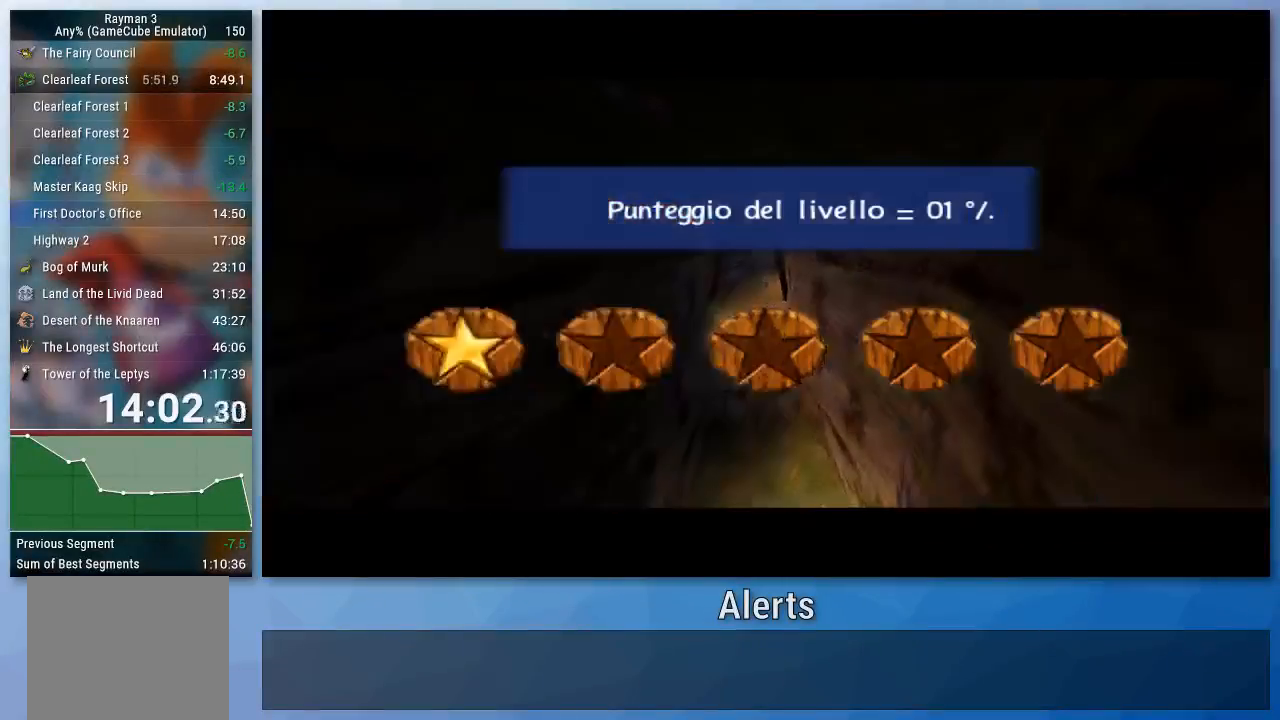
{"dt_ms": 500, "buttons": [], "left_stick": "center", "right_stick": "center", "events": []}
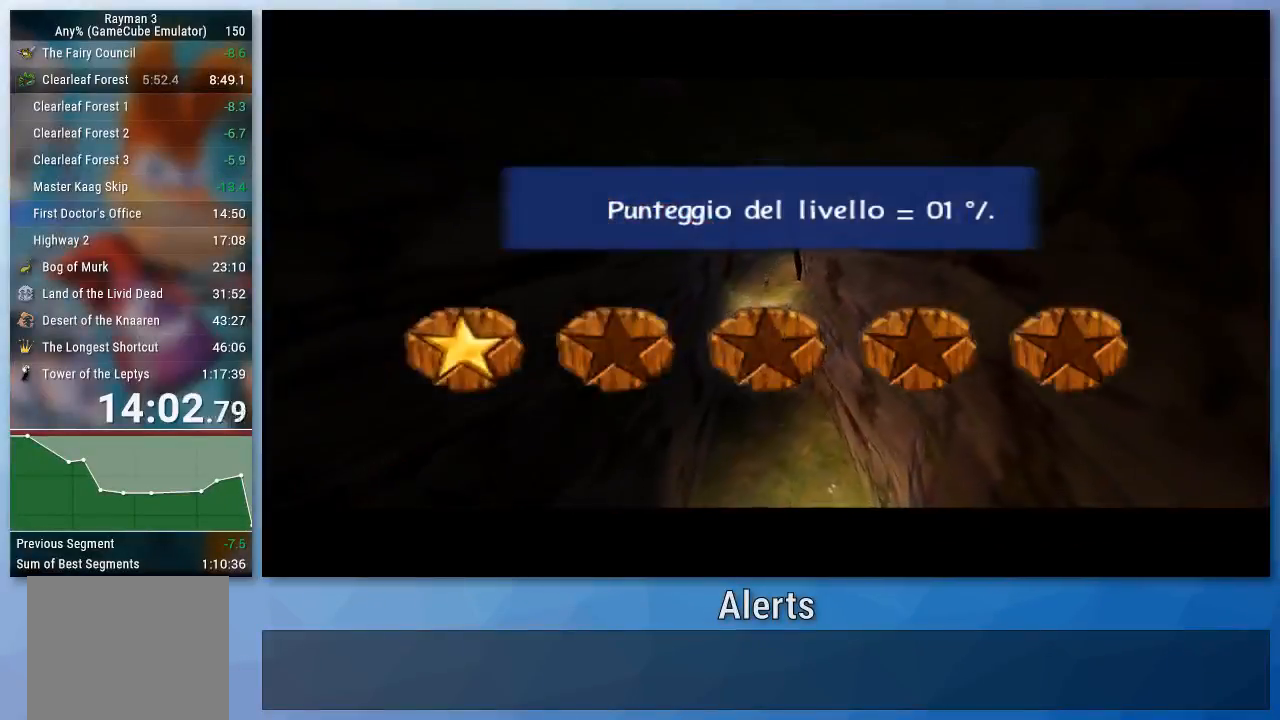
{"dt_ms": 500, "buttons": [], "left_stick": "center", "right_stick": "center", "events": []}
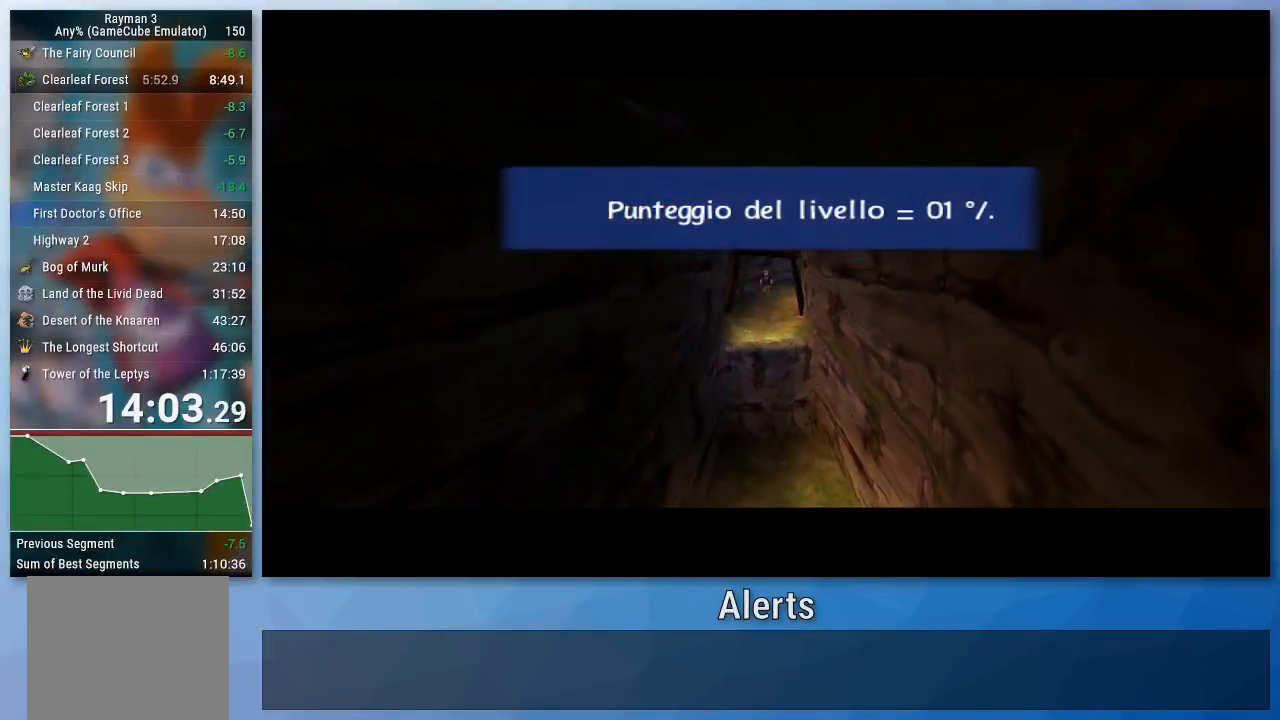
{"dt_ms": 500, "buttons": [], "left_stick": "center", "right_stick": "center", "events": []}
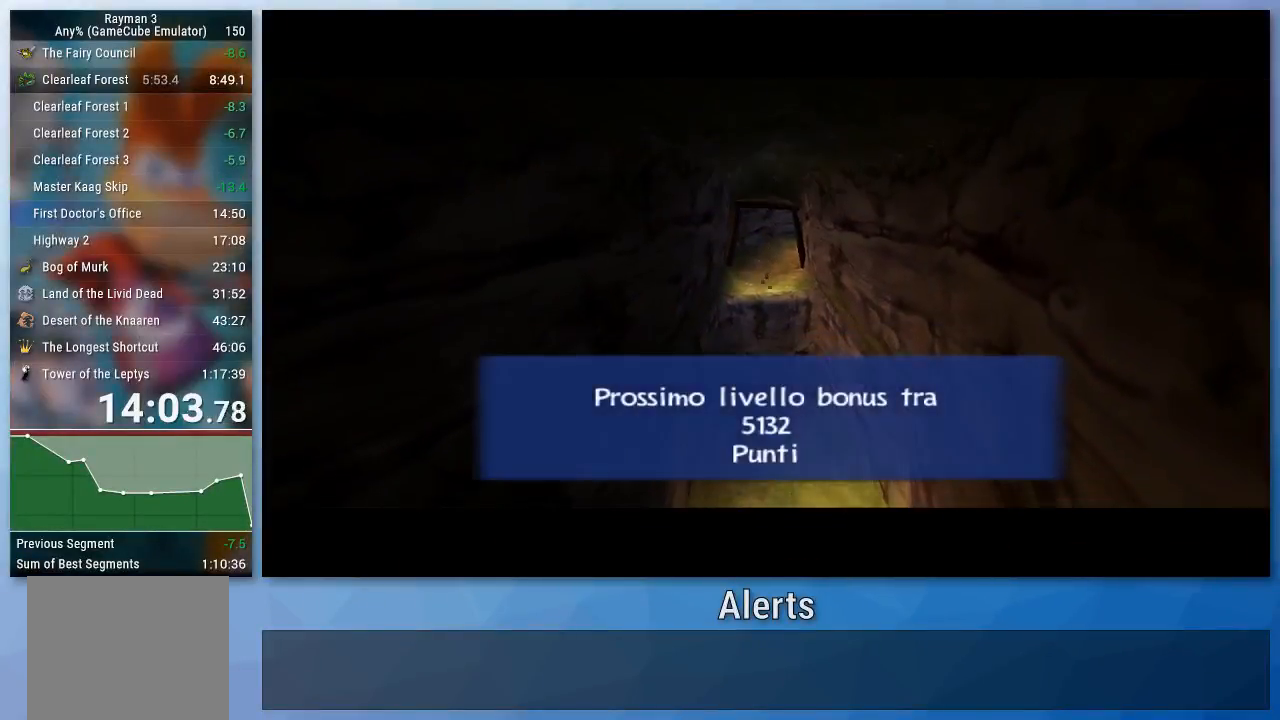
{"dt_ms": 500, "buttons": [], "left_stick": "center", "right_stick": "center", "events": []}